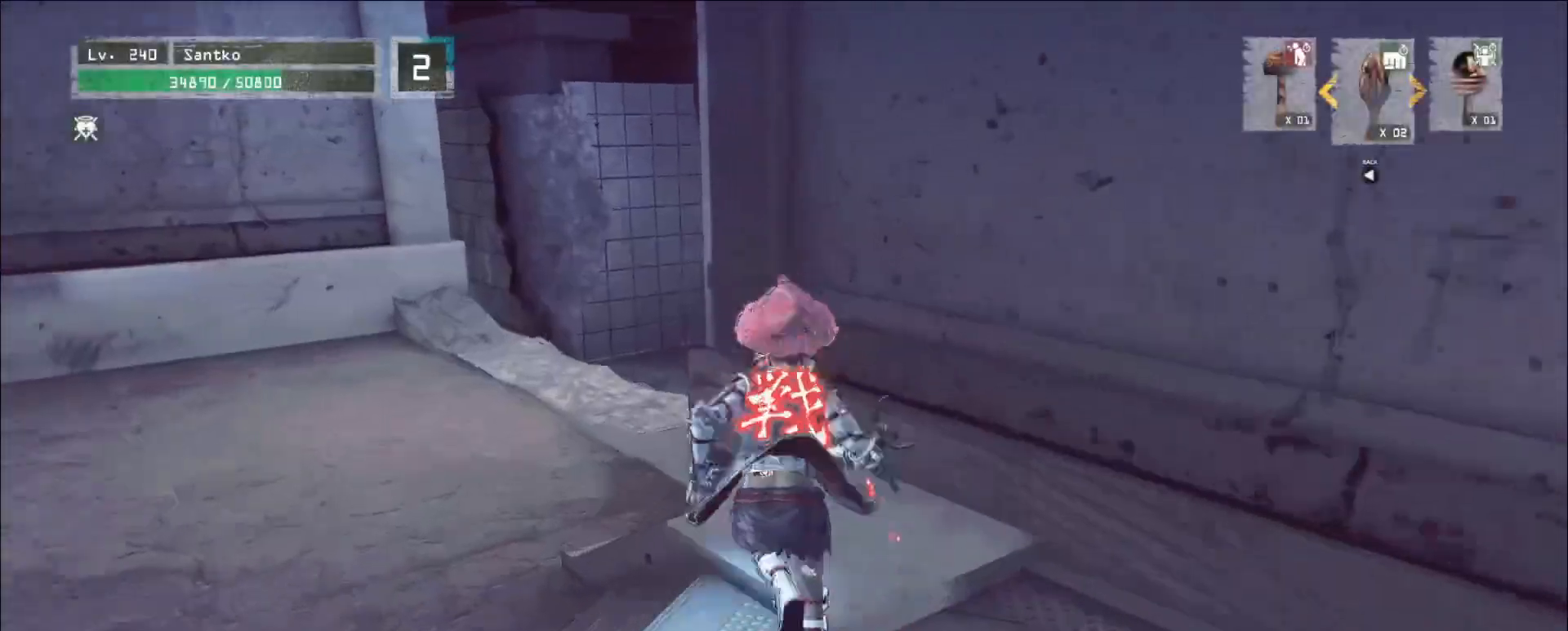
Gameplay with keyboard and mouse; each line is a JSON object with the keys and mouse buttons held at the frame after it. "events" lists presses ("down") and releases ("up") of "1", "2", "3", "4", "5", "a", "alt", "b", "c", "ctrl", "d", "e", "f", "g", "q", "r", "s", "shift", "space", "t", "tab", "v", "w", "x", "z", "mouse_left", "mouse_wheel", "mouse_right", "mouse_mb4" and "mouse_mb5" between this image and that frame as [ms after this image, input, new state], when the widget could be followed in between. "mouse_left", "mouse_wheel", "mouse_right", "mouse_mb4", "mouse_mb5" = the "left", "wheel", "right", "mb4", "mb5" buttons of the "mouse" list. No other keys are recorded. "wheel" means that the mouse wheel is clicked or scrolled. Not read: mouse_move.
{"keys": [], "mouse": [], "events": [[200, "a", "up"], [200, "w", "up"], [280, "ctrl", "down"], [320, "ctrl", "up"]]}
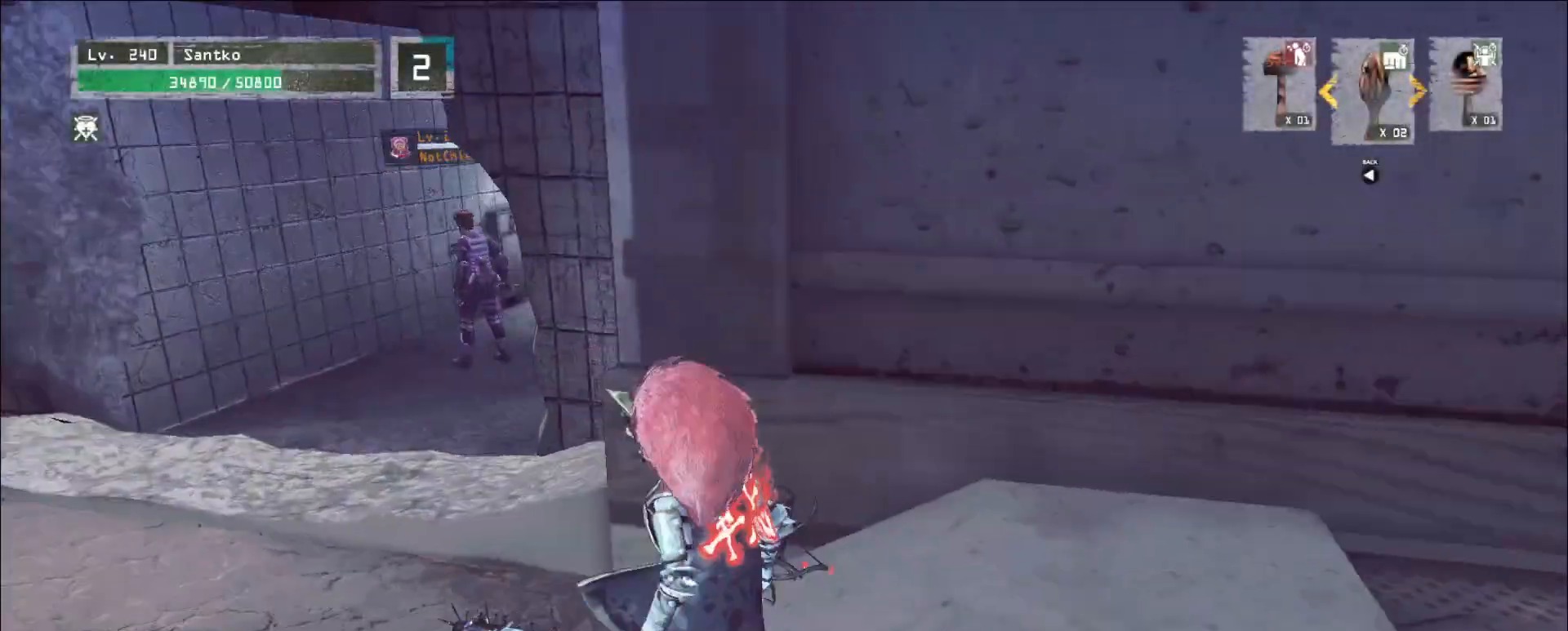
{"keys": ["a", "w"], "mouse": [], "events": [[40, "a", "down"], [400, "w", "down"]]}
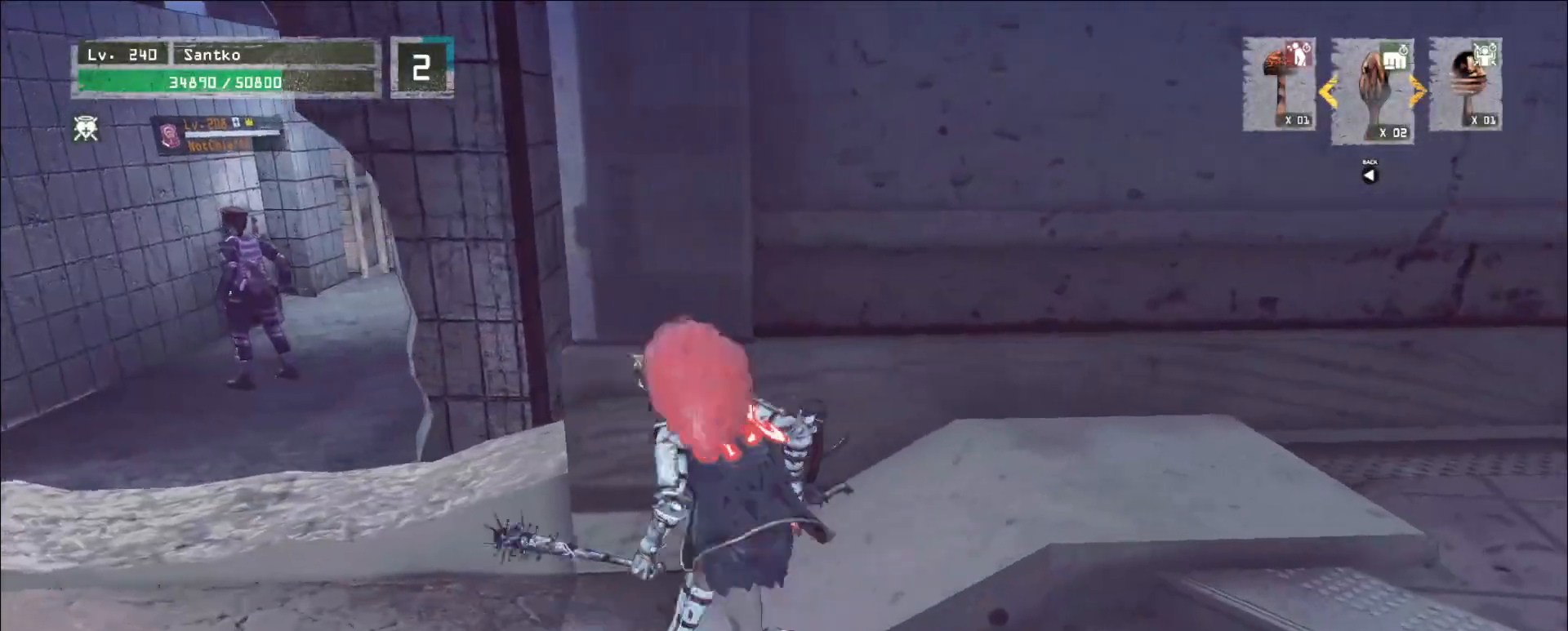
{"keys": ["a", "w"], "mouse": [], "events": []}
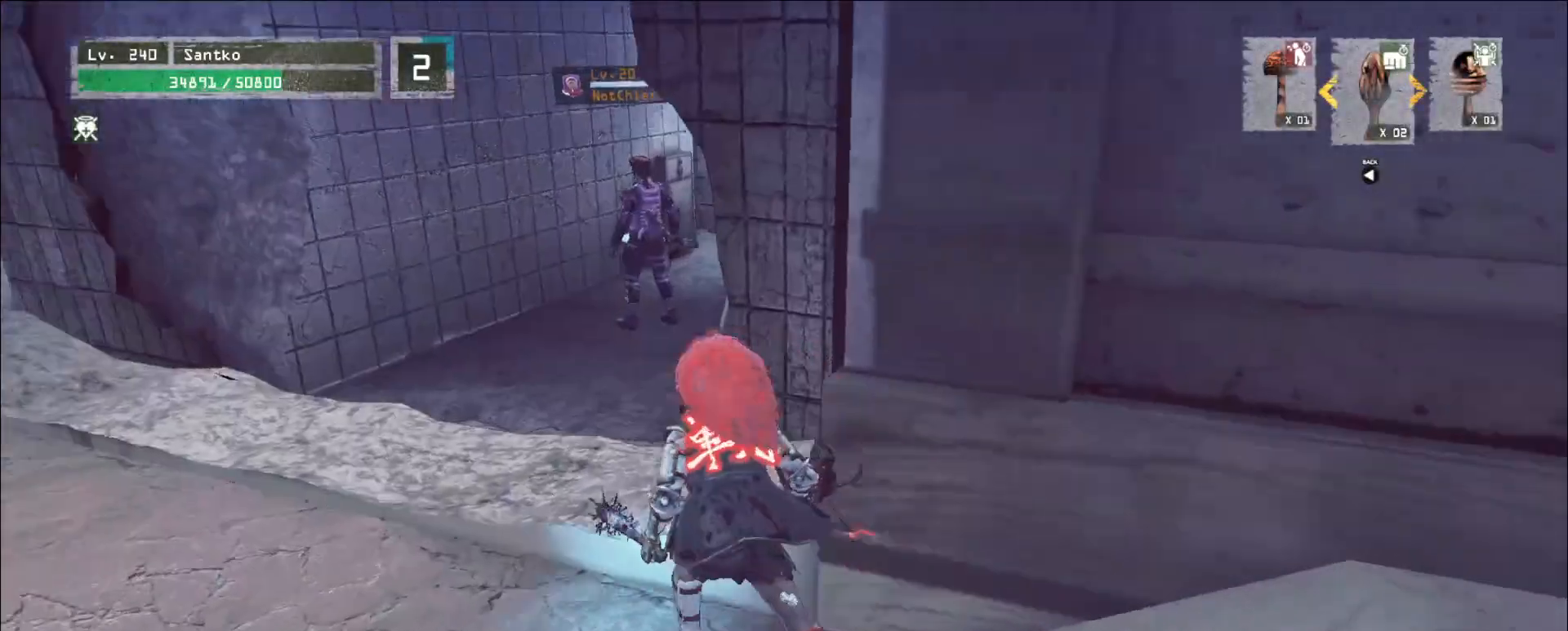
{"keys": ["w"], "mouse": [], "events": [[520, "a", "up"]]}
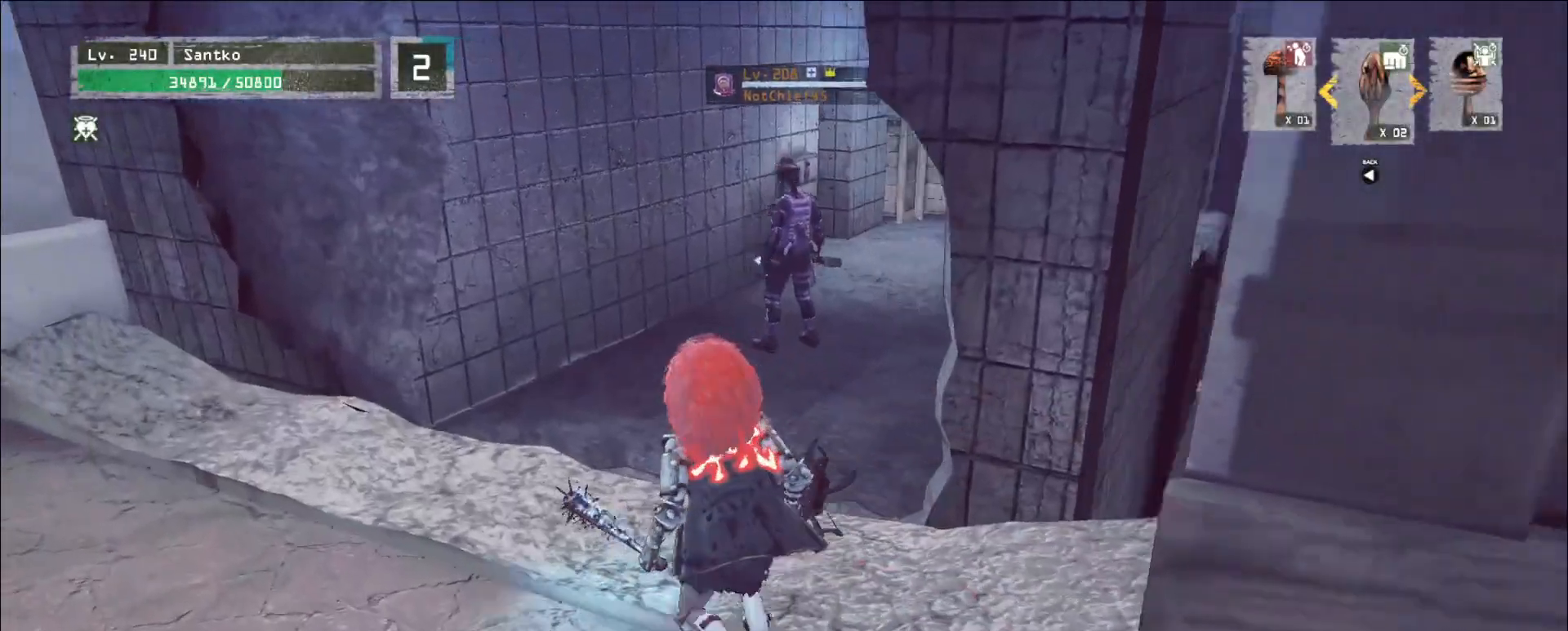
{"keys": ["w"], "mouse": [], "events": []}
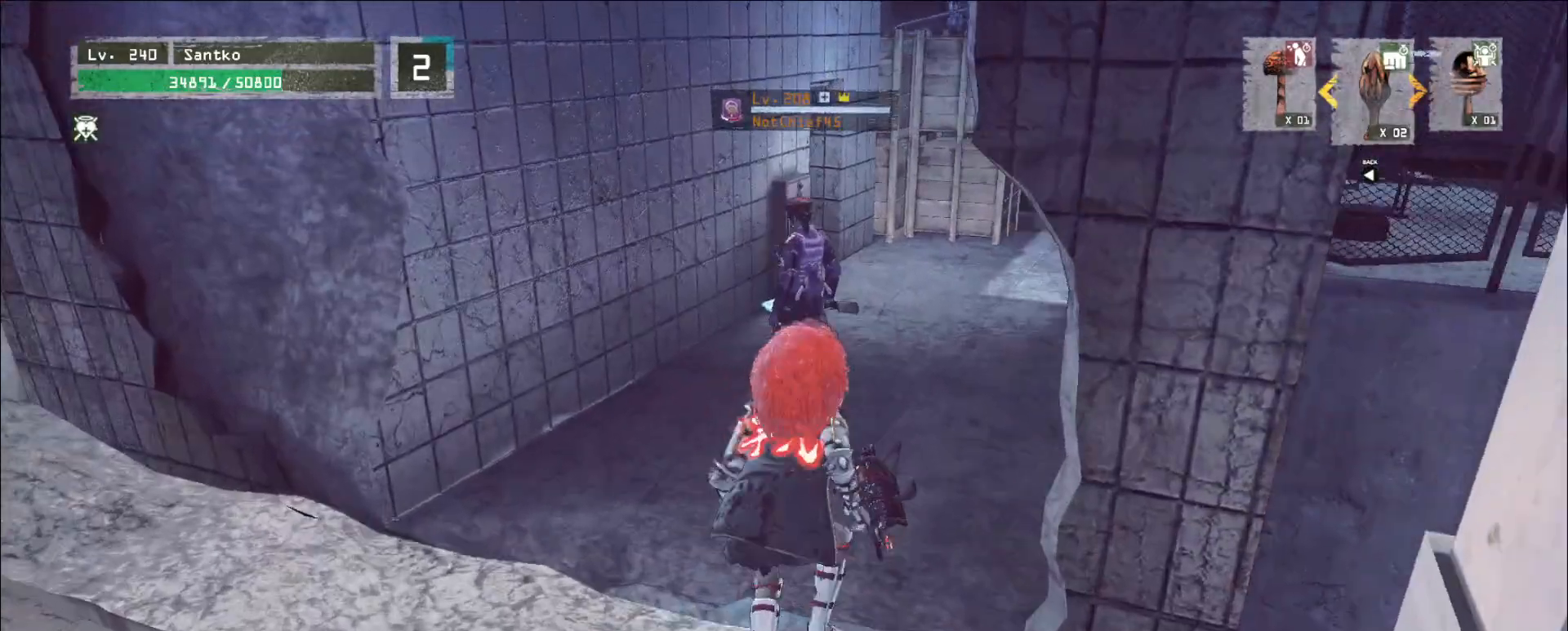
{"keys": ["w"], "mouse": [], "events": [[240, "mouse_left", "down"], [320, "mouse_left", "up"], [360, "q", "down"], [480, "q", "up"]]}
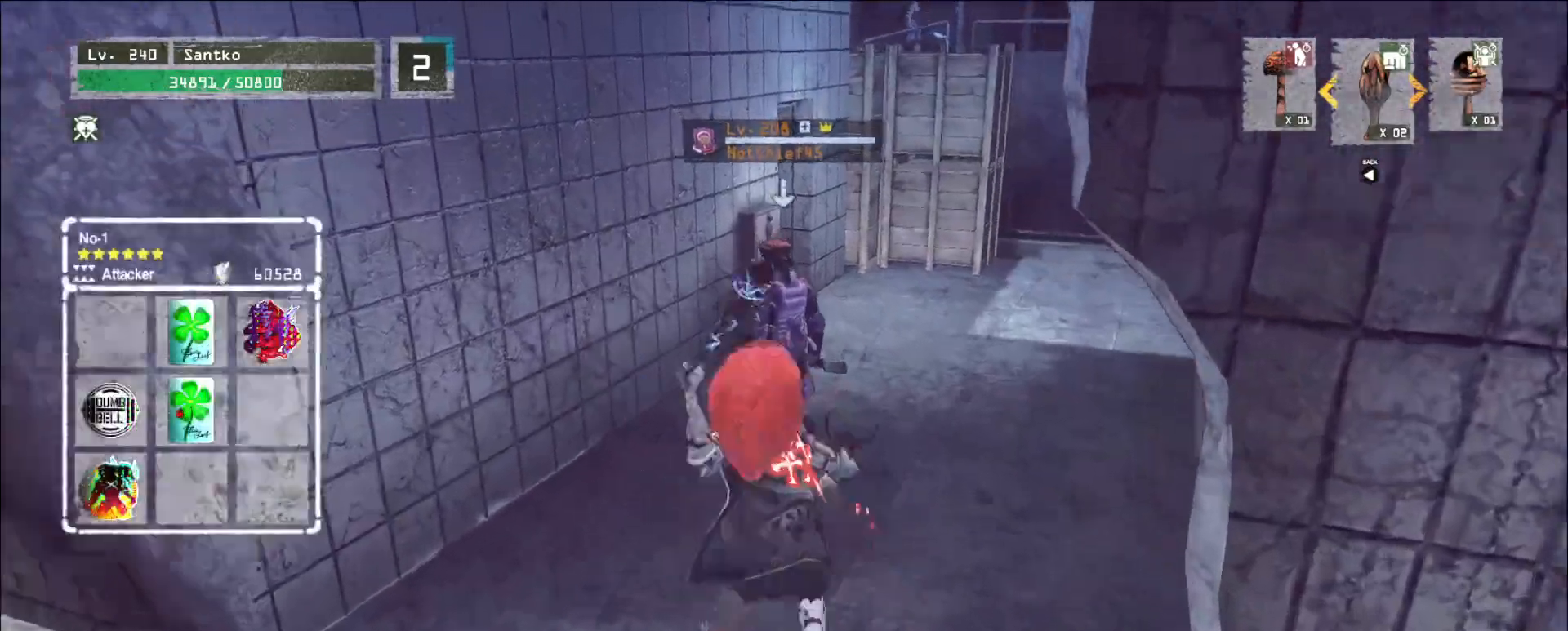
{"keys": ["w"], "mouse": [], "events": [[320, "mouse_left", "down"], [360, "mouse_left", "up"]]}
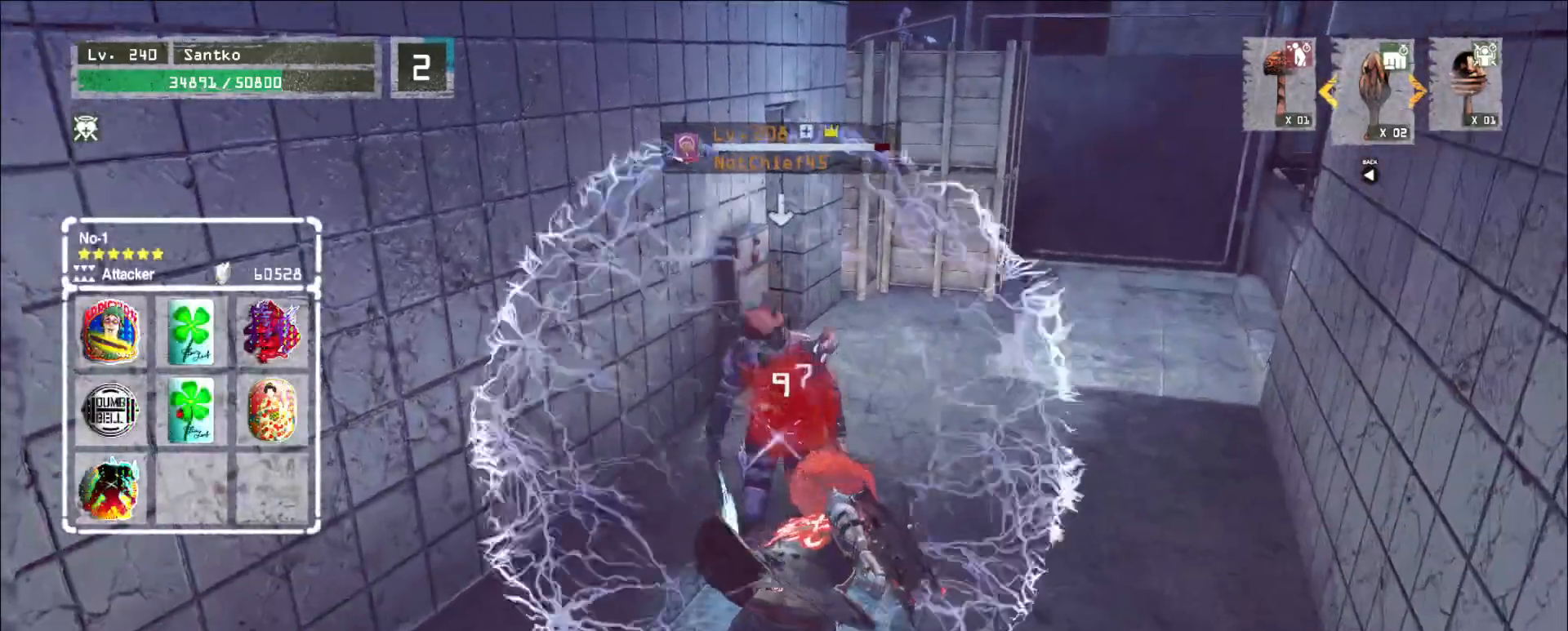
{"keys": [], "mouse": [], "events": [[240, "w", "up"], [360, "q", "down"], [480, "q", "up"]]}
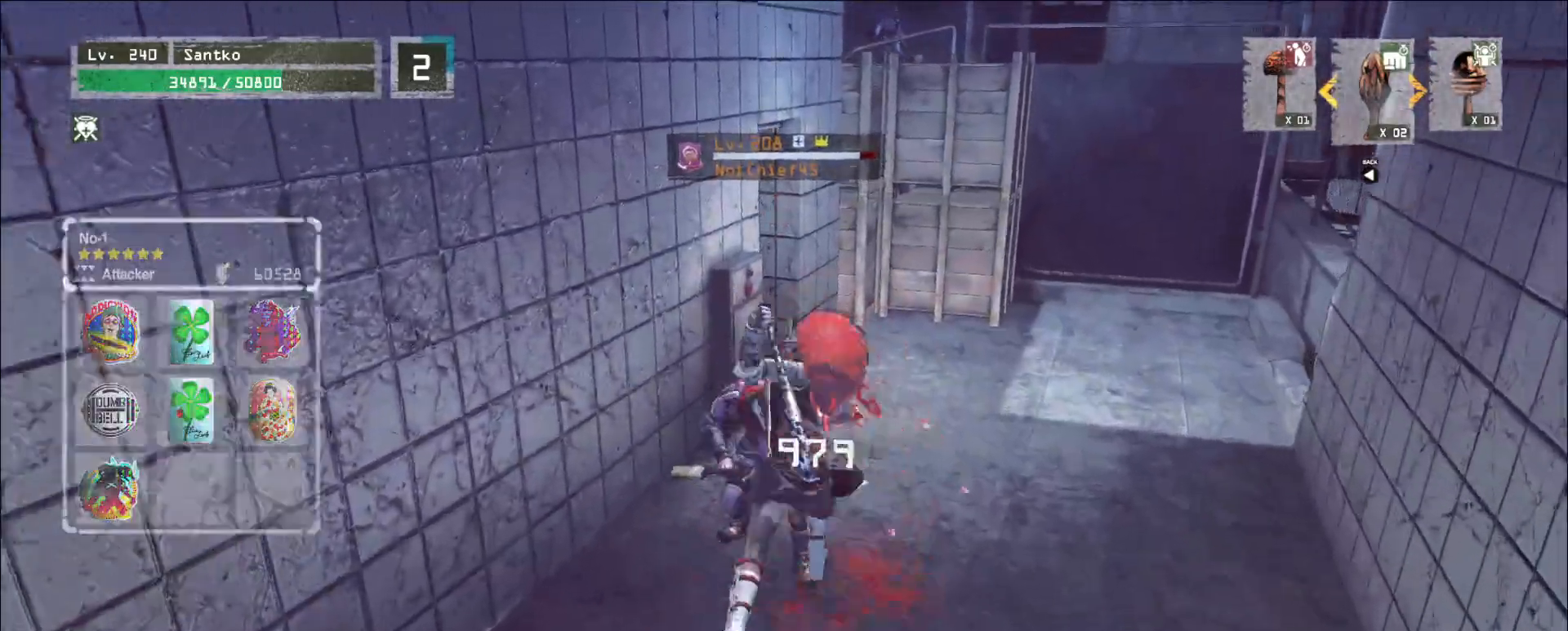
{"keys": [], "mouse": ["wheel"], "events": [[80, "mouse_wheel", "down"]]}
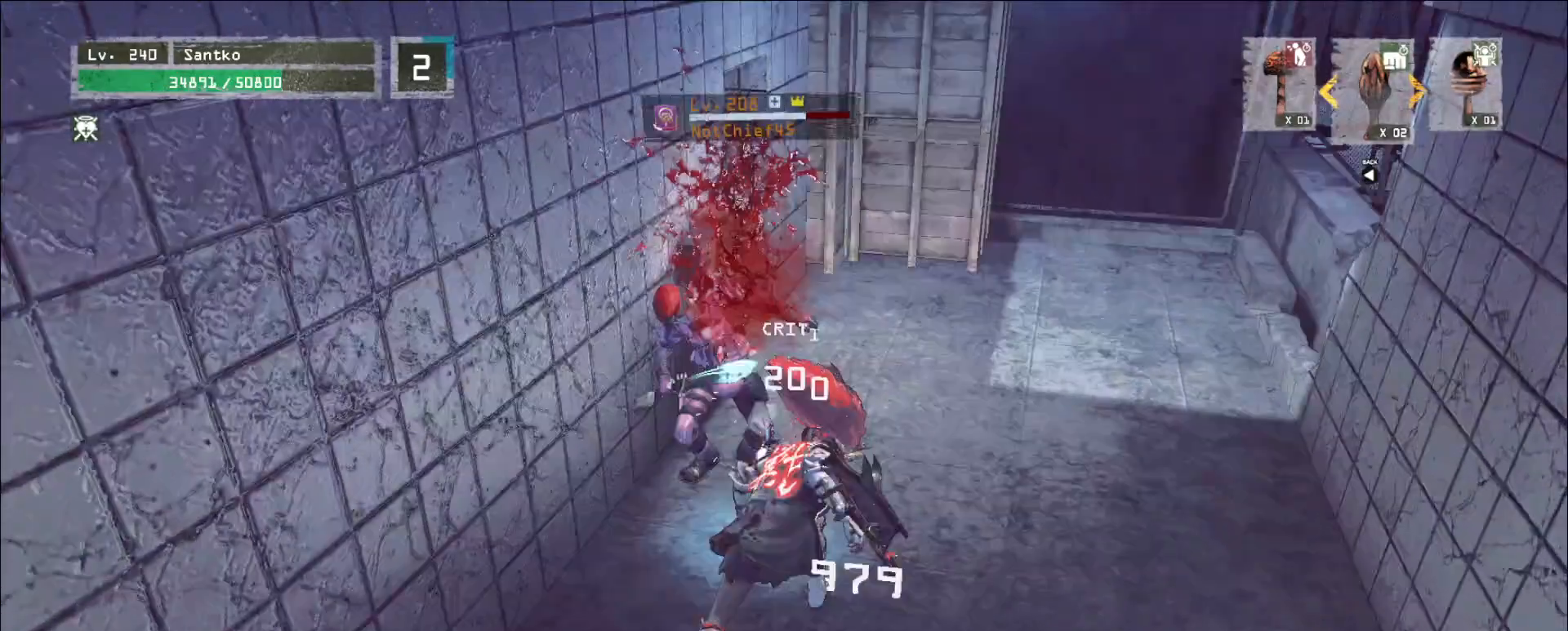
{"keys": ["w"], "mouse": [], "events": [[240, "mouse_wheel", "up"], [520, "w", "down"]]}
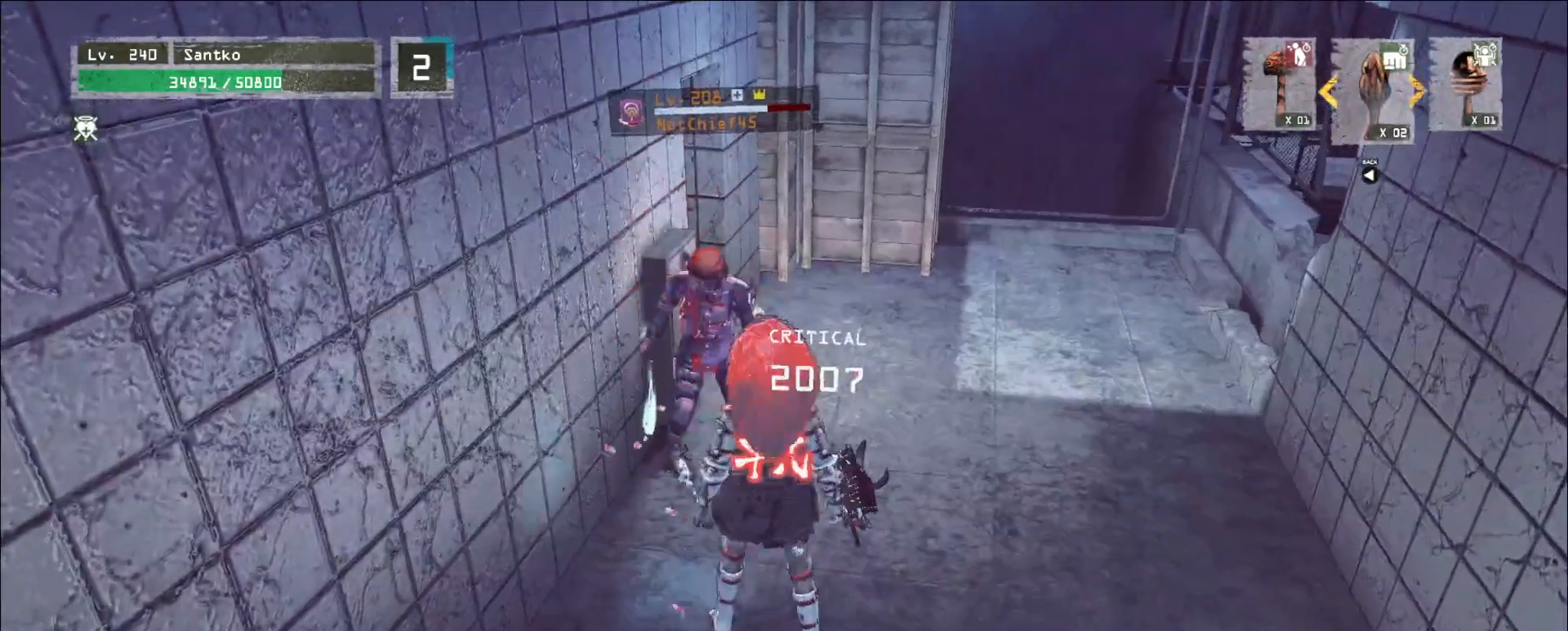
{"keys": ["w"], "mouse": [], "events": [[80, "d", "down"], [200, "mouse_left", "down"], [200, "q", "down"], [280, "mouse_left", "up"], [280, "q", "up"], [320, "d", "up"]]}
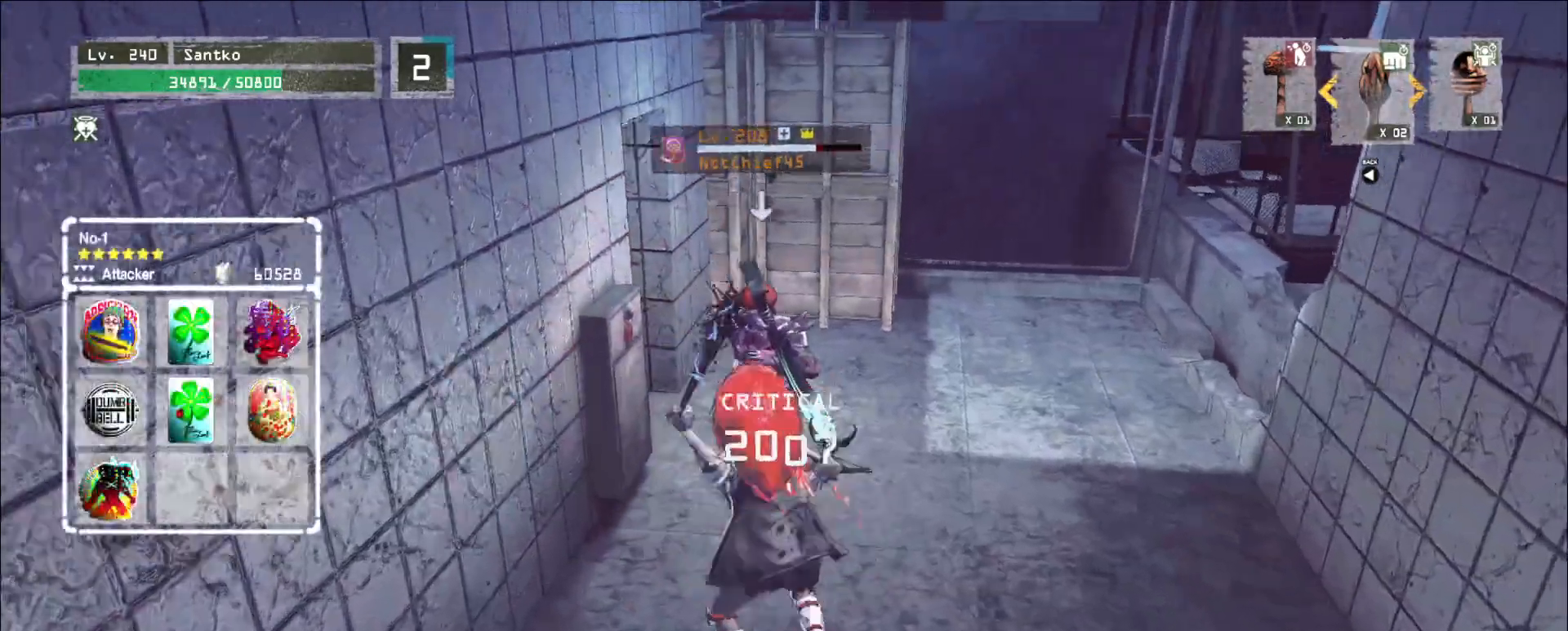
{"keys": [], "mouse": [], "events": [[160, "w", "up"], [400, "d", "down"], [480, "d", "up"]]}
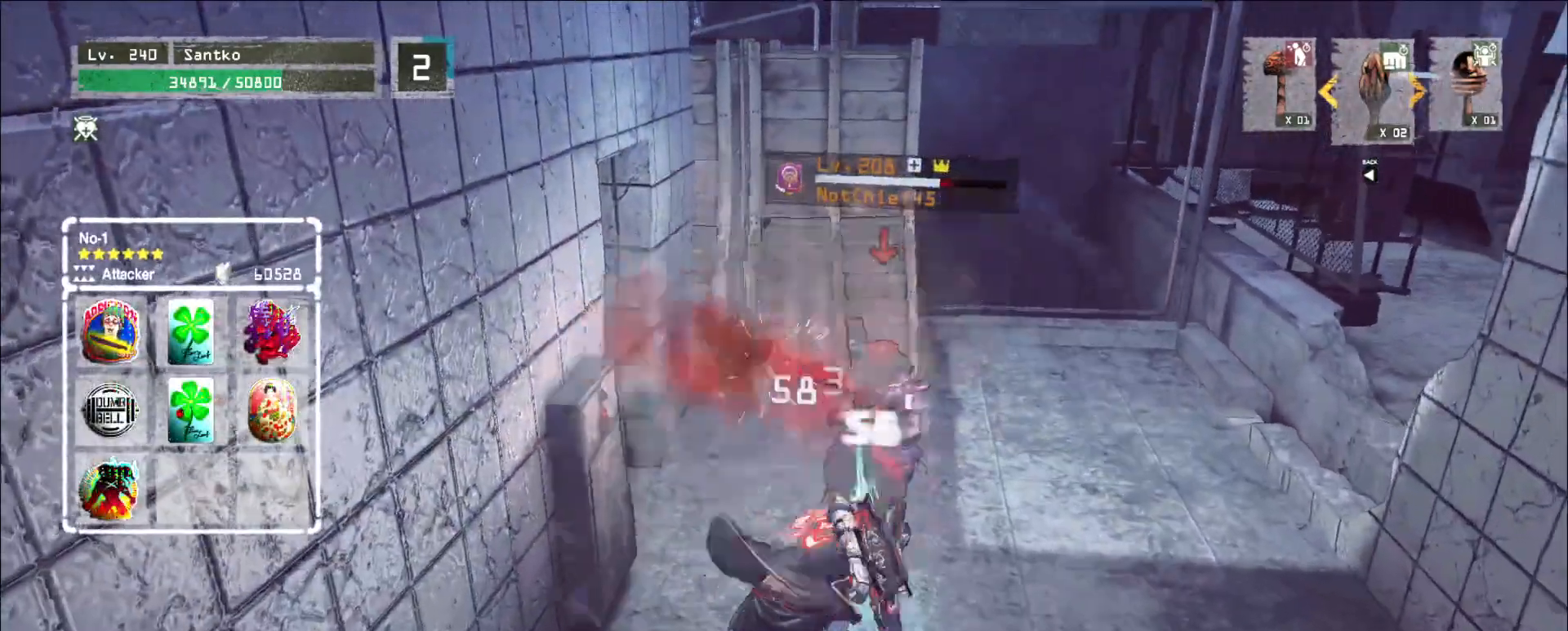
{"keys": [], "mouse": [], "events": [[40, "mouse_left", "down"], [80, "mouse_left", "up"]]}
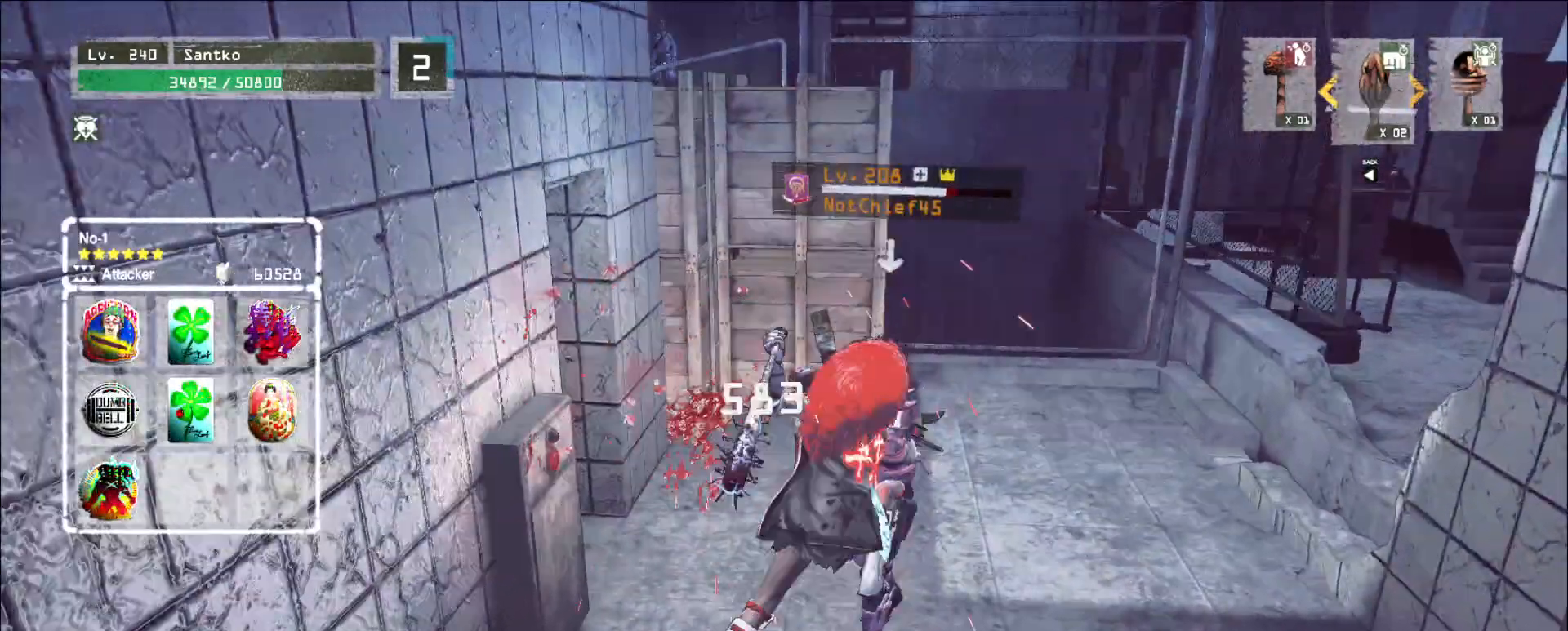
{"keys": ["d", "w"], "mouse": []}
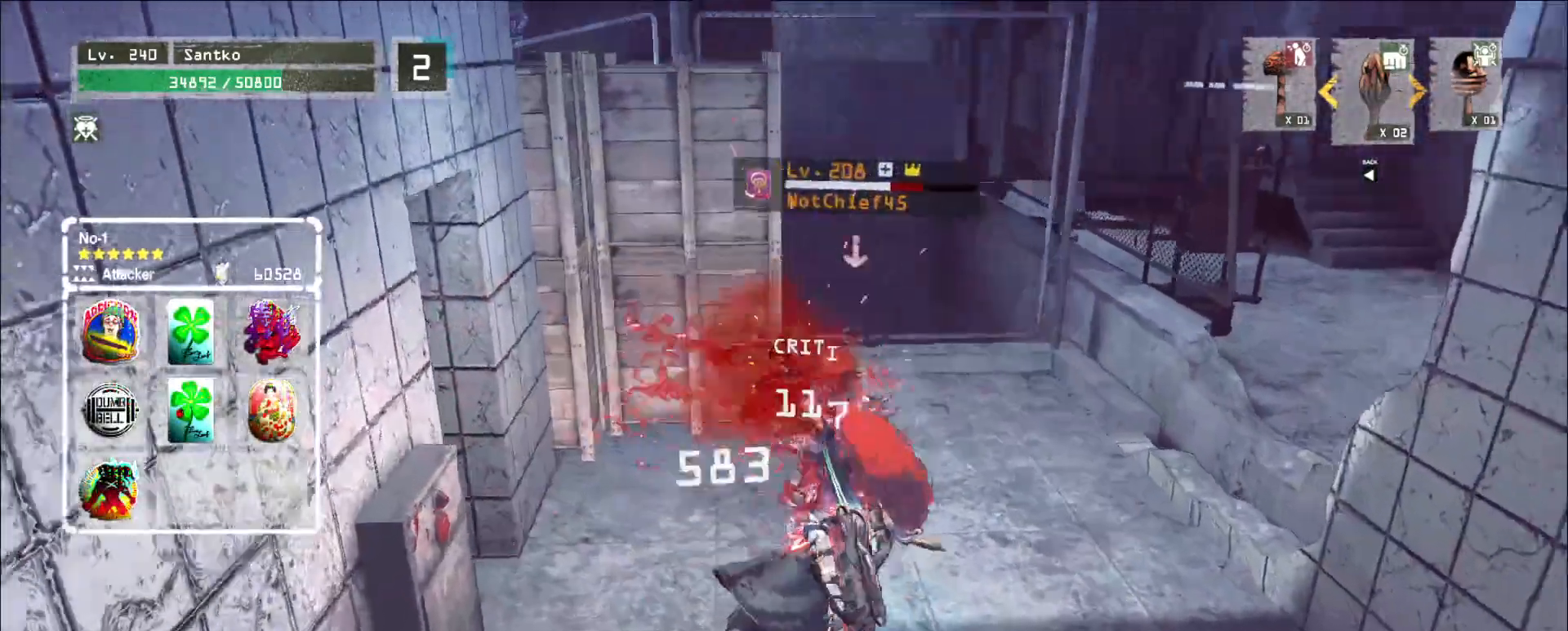
{"keys": ["w"], "mouse": [], "events": [[120, "d", "up"], [200, "1", "down"], [280, "1", "up"]]}
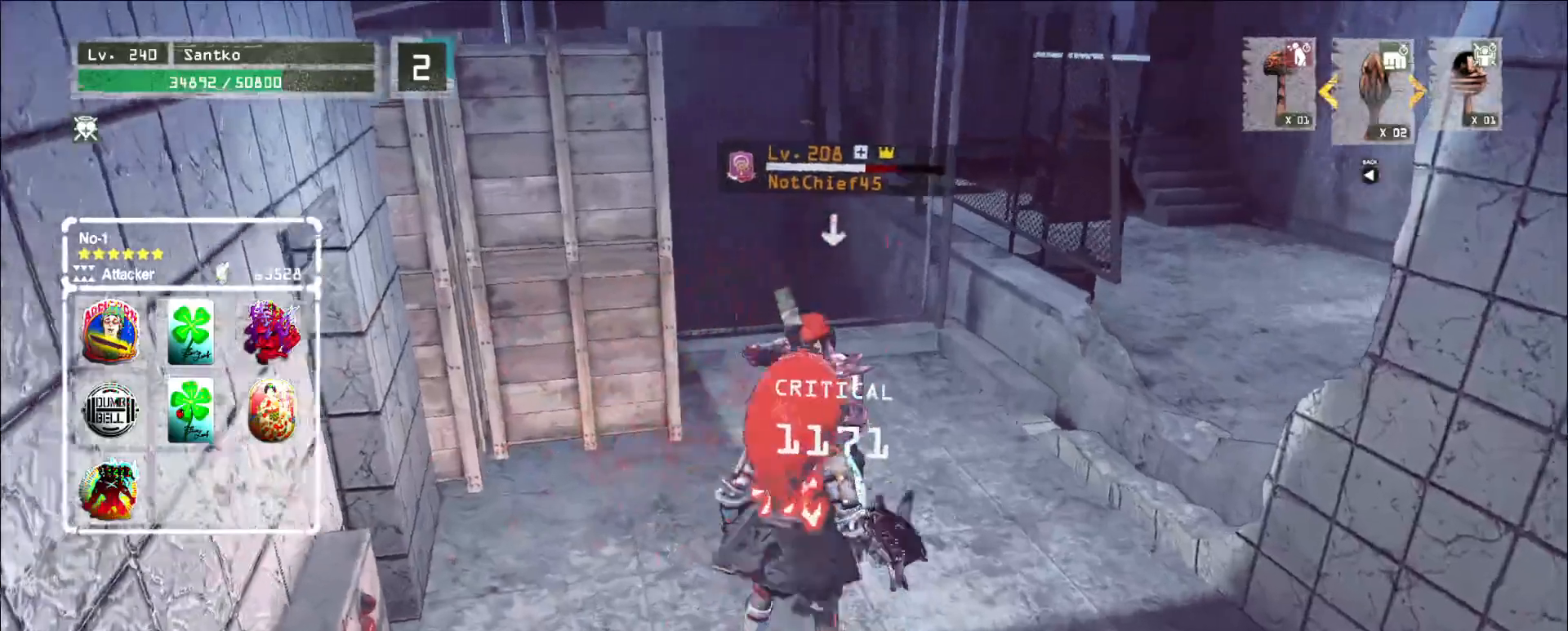
{"keys": ["shift", "w"], "mouse": [], "events": [[120, "shift", "down"]]}
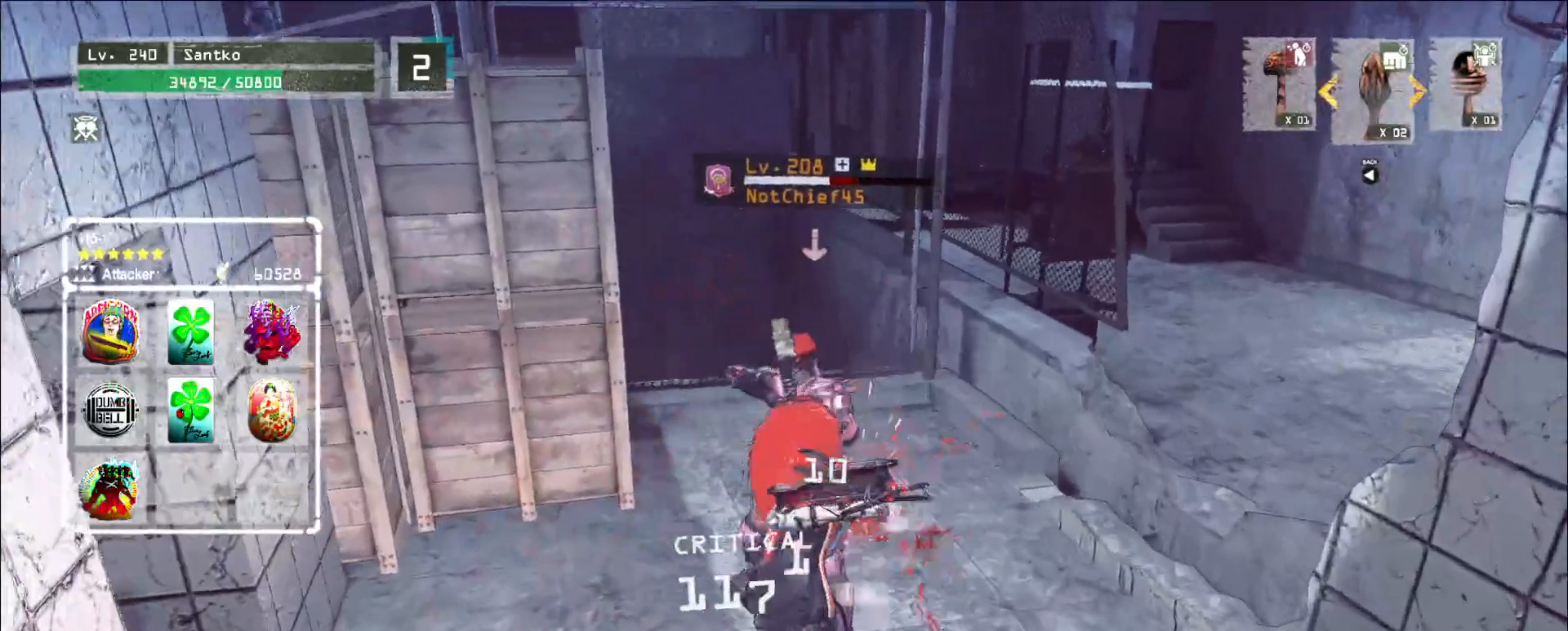
{"keys": [], "mouse": ["wheel"], "events": [[40, "w", "up"], [120, "shift", "up"], [480, "mouse_wheel", "down"]]}
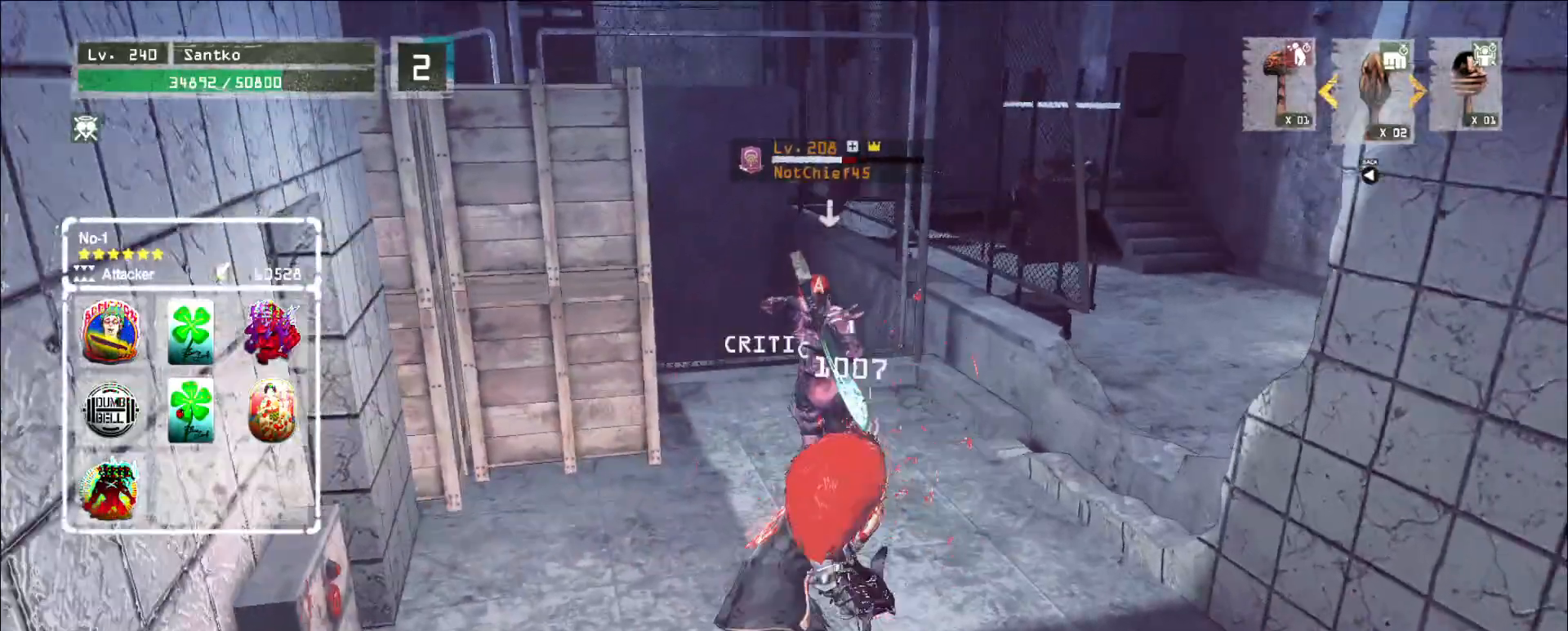
{"keys": [], "mouse": ["wheel"], "events": []}
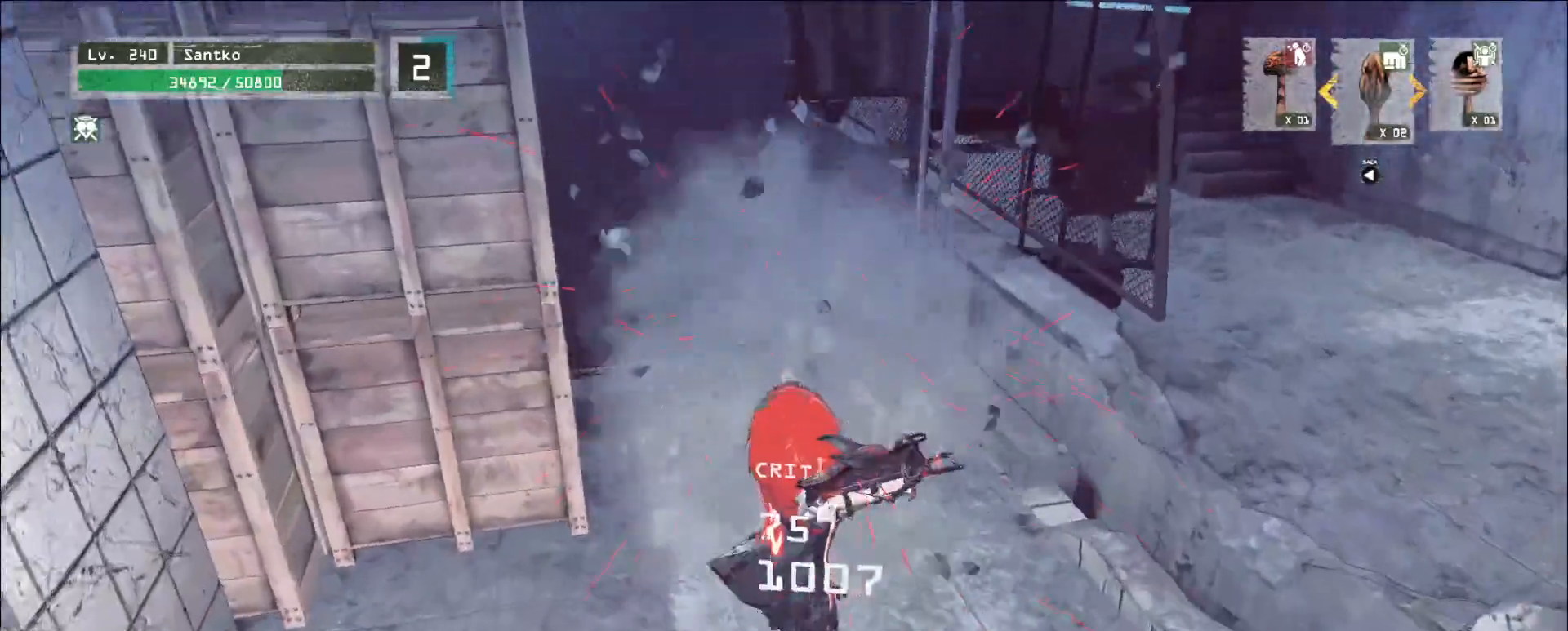
{"keys": [], "mouse": [], "events": [[160, "mouse_wheel", "up"], [400, "1", "down"], [480, "1", "up"]]}
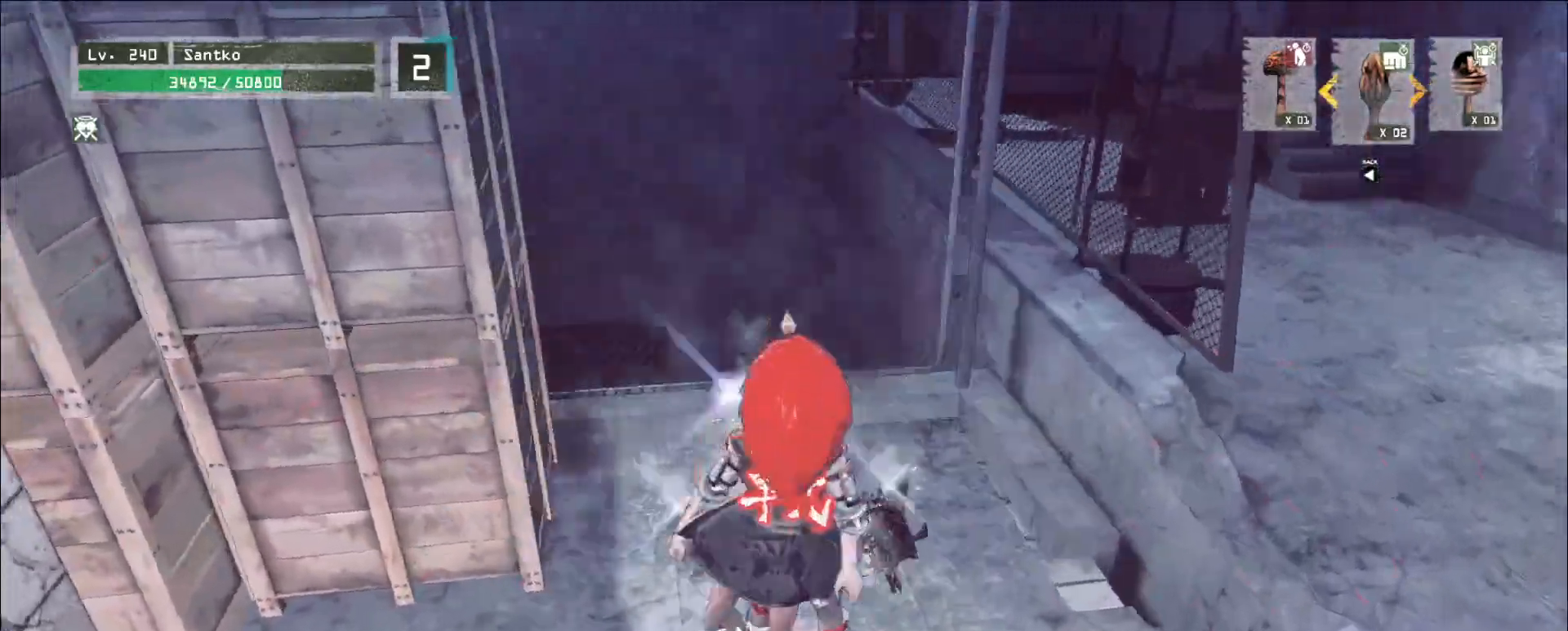
{"keys": ["a"], "mouse": [], "events": [[40, "1", "down"], [160, "1", "up"], [320, "a", "down"]]}
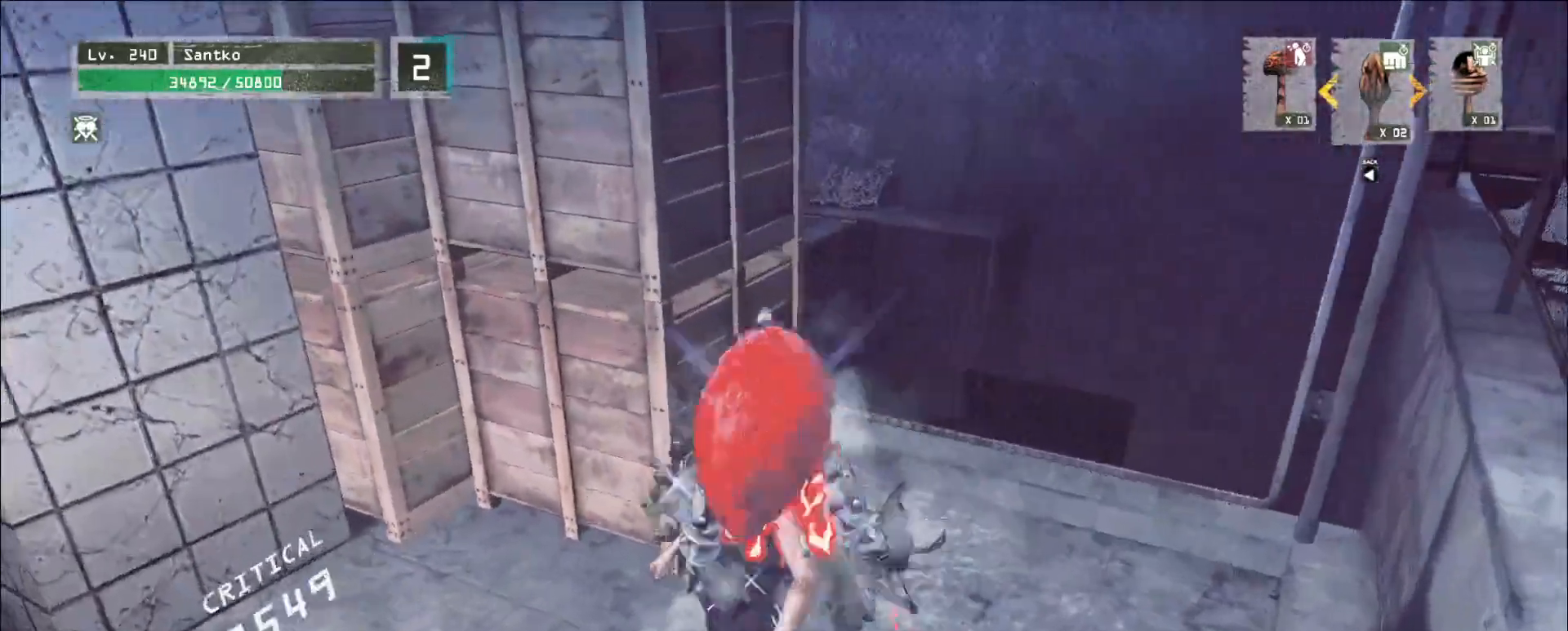
{"keys": ["s"], "mouse": ["left"], "events": [[200, "2", "down"], [280, "2", "up"], [400, "mouse_left", "down"], [440, "a", "up"], [440, "s", "down"]]}
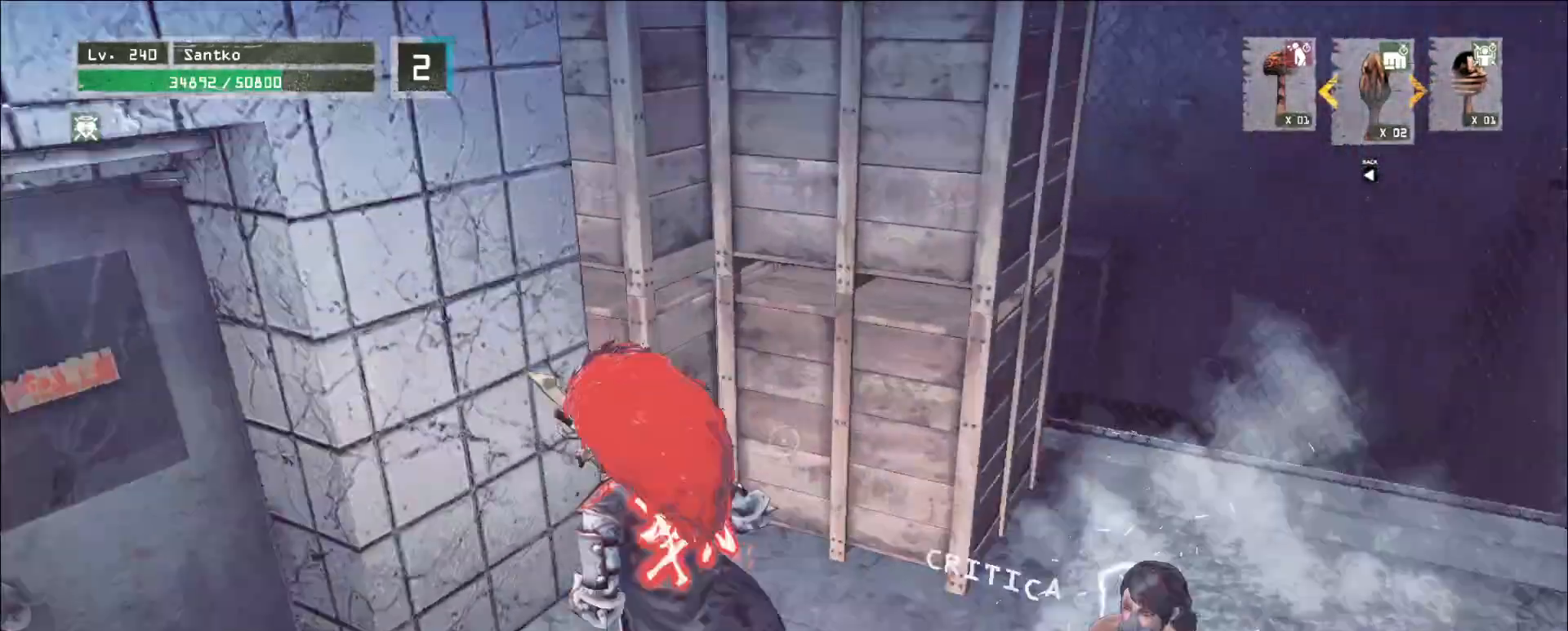
{"keys": ["d"], "mouse": ["left"], "events": [[200, "d", "down"], [320, "s", "up"]]}
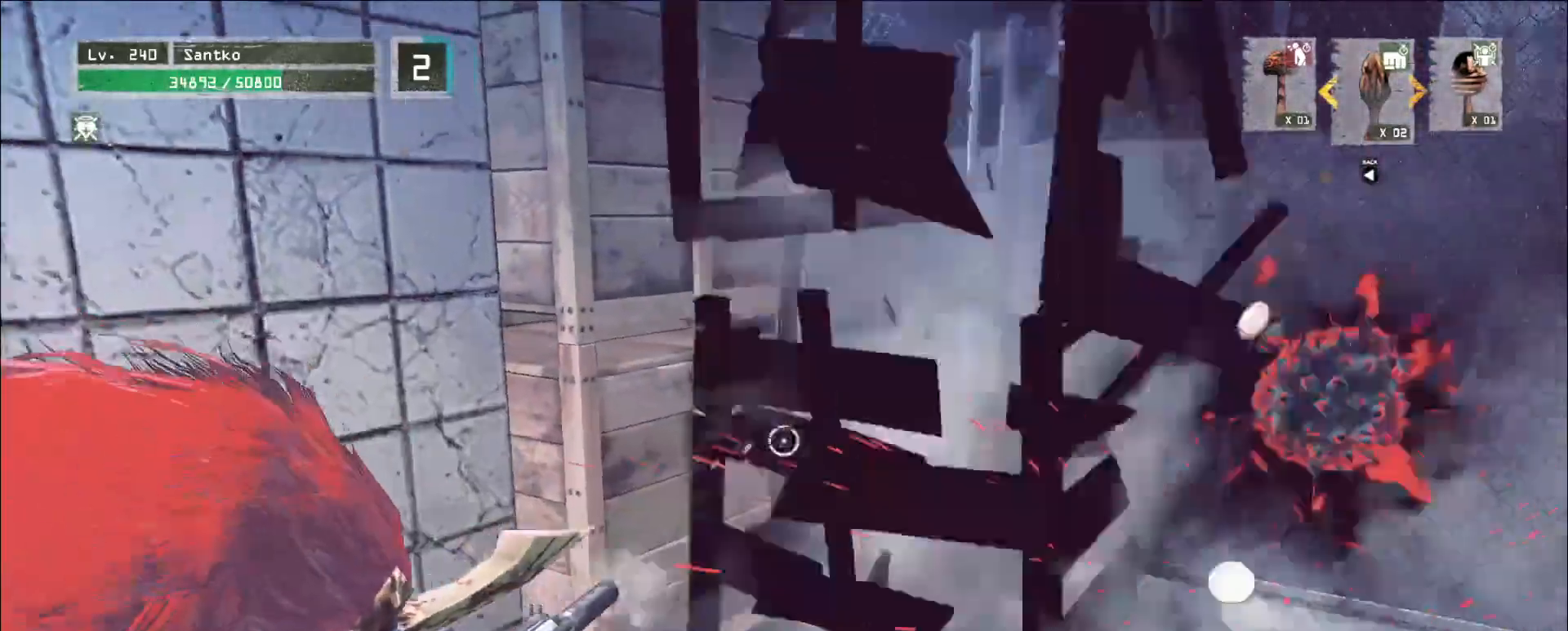
{"keys": ["w"], "mouse": [], "events": [[120, "mouse_right", "down"], [160, "mouse_right", "up"], [360, "w", "down"], [400, "d", "up"], [400, "mouse_left", "up"]]}
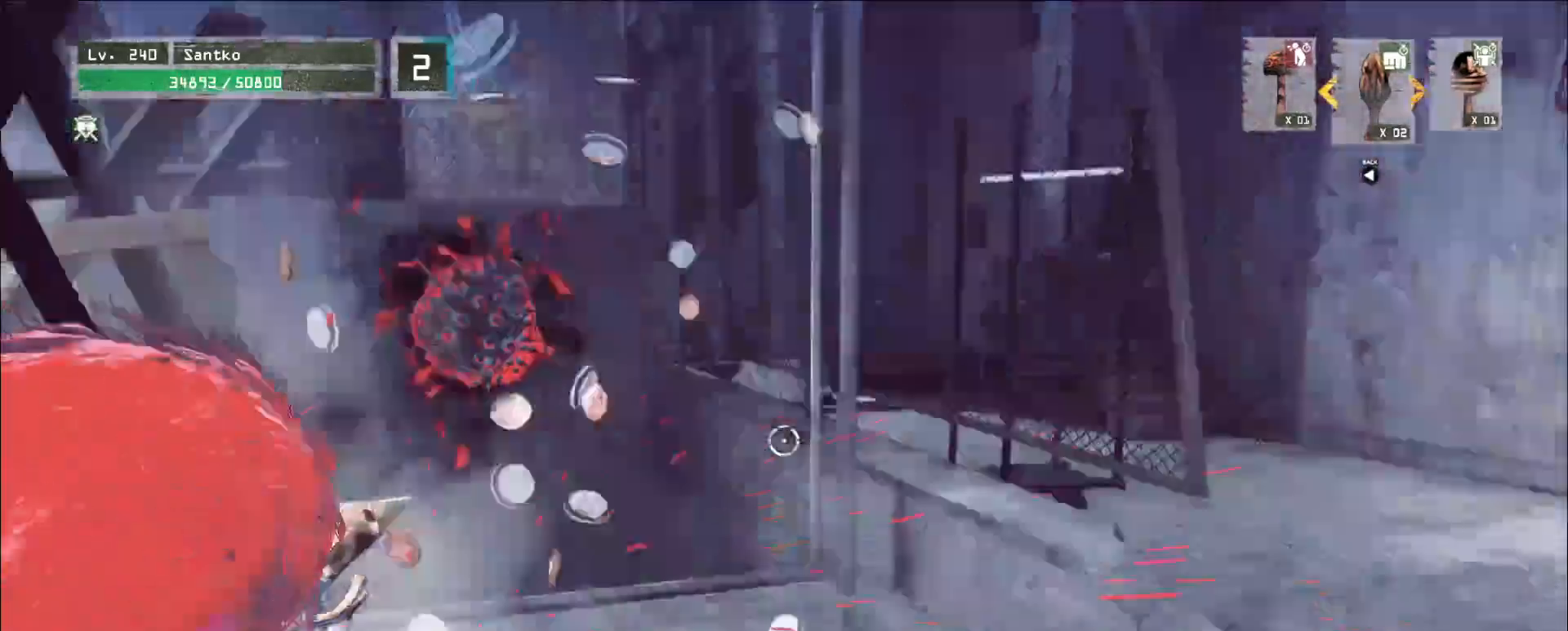
{"keys": ["d", "q"], "mouse": ["left"], "events": [[240, "d", "down"], [440, "w", "up"], [480, "mouse_left", "down"], [520, "q", "down"]]}
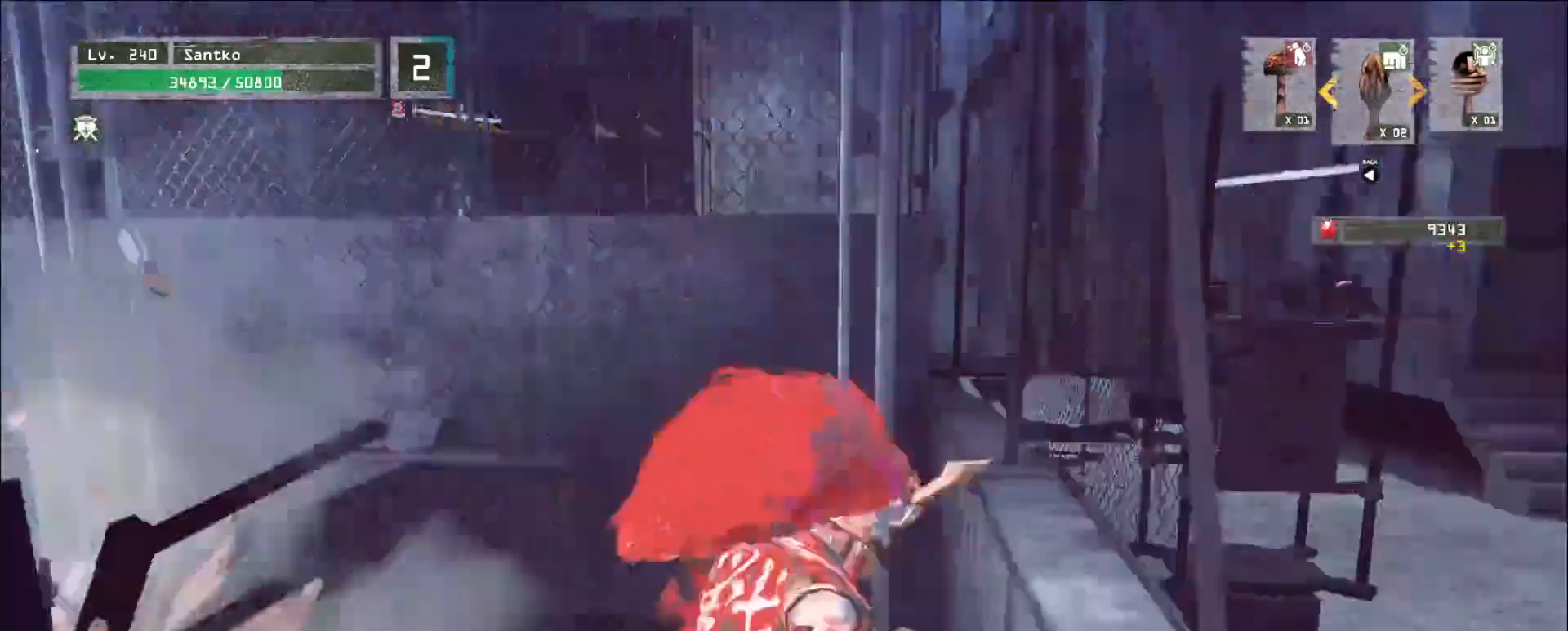
{"keys": ["d"], "mouse": ["left"]}
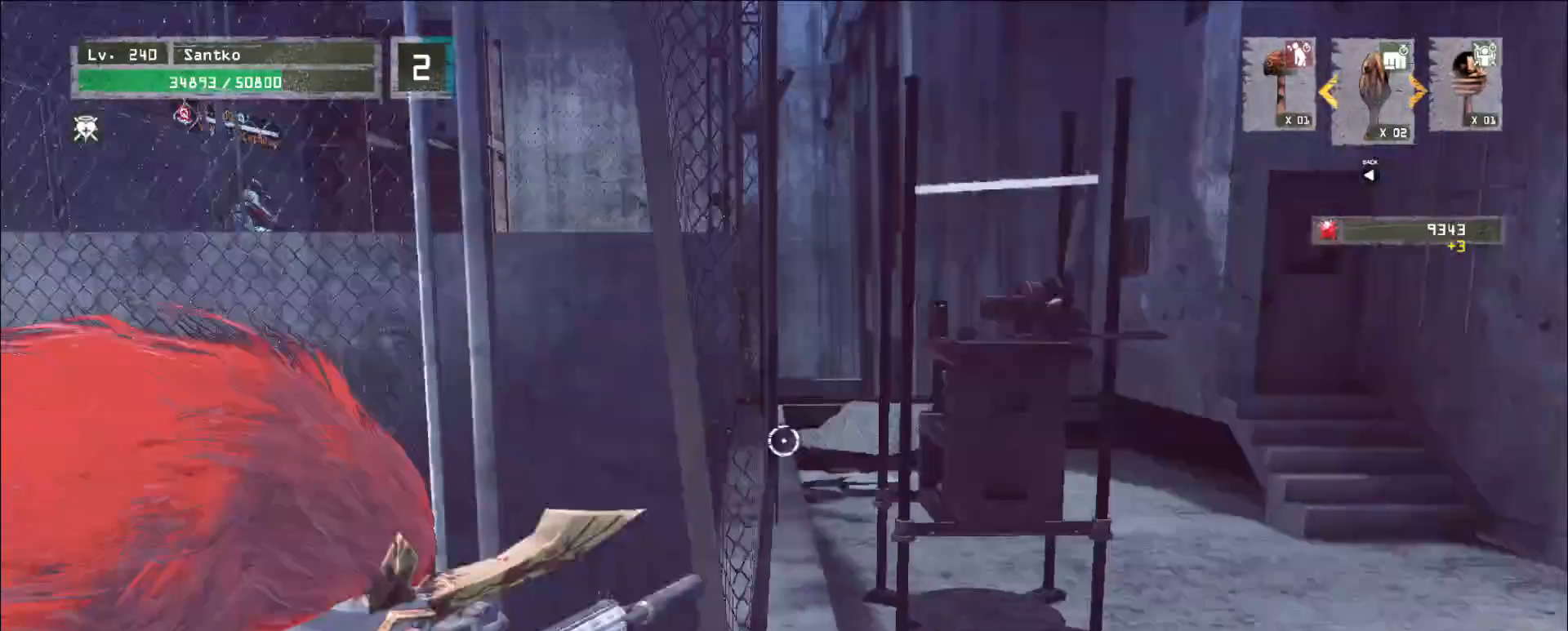
{"keys": ["a"], "mouse": [], "events": [[240, "mouse_right", "down"], [280, "mouse_right", "up"], [320, "mouse_left", "up"], [400, "a", "down"], [440, "d", "up"]]}